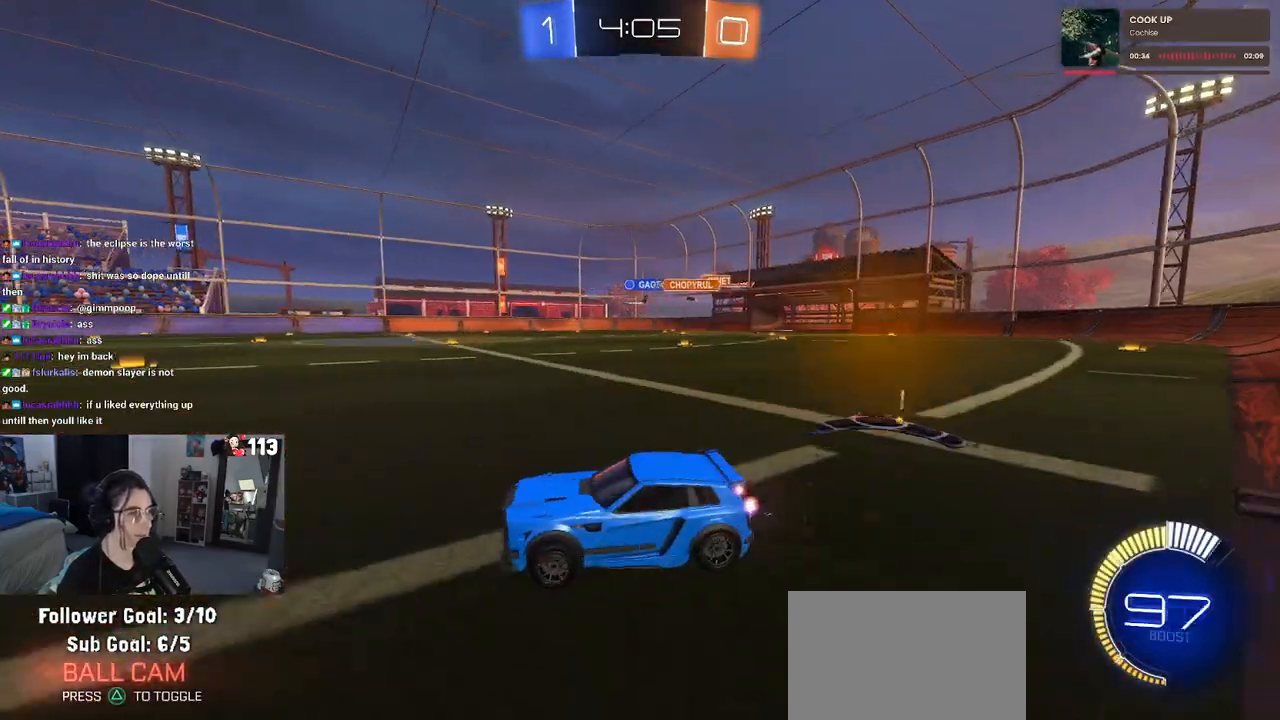
Gameplay with a controller (PlayStation layout); each line is a JSON object with the inputs held at the frame after it. "events" lists button and stick changes between this image and that frame as [ms after this image, input, new state], when the widget could be followed in between.
{"buttons": ["R1", "R2"], "left_stick": "right", "right_stick": "center", "events": [[167, "R1", "down"]]}
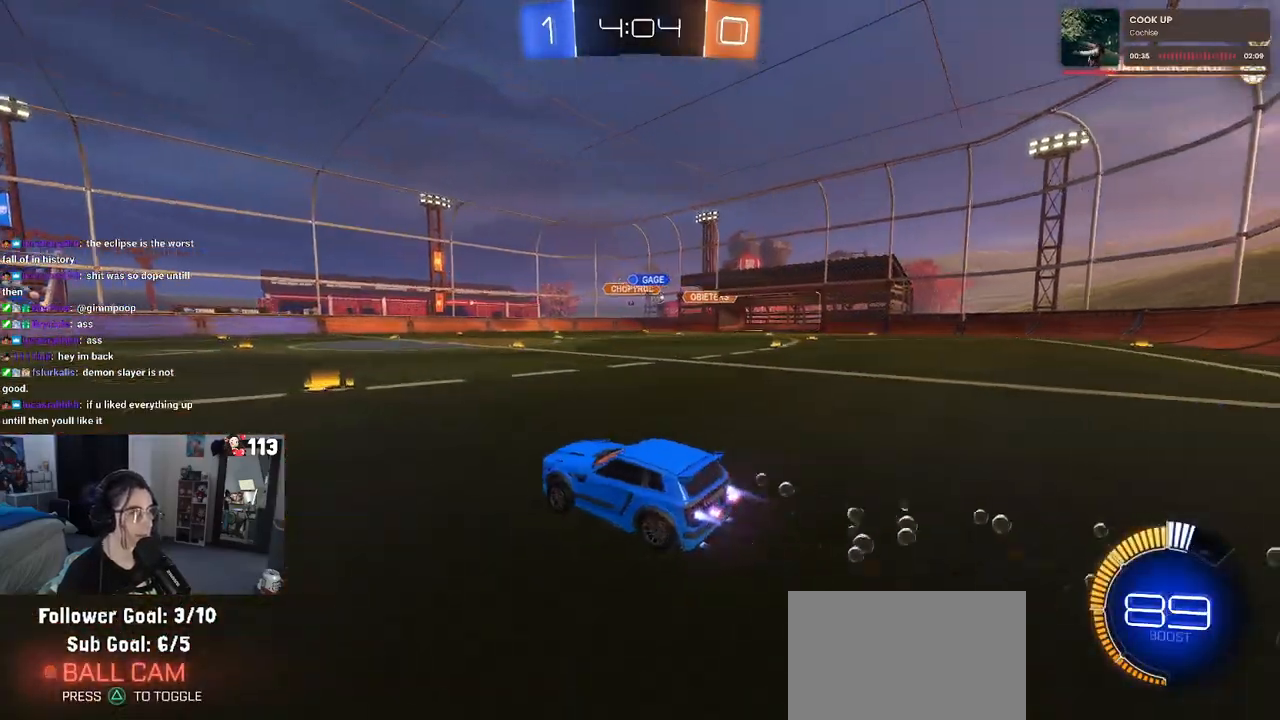
{"buttons": ["R2"], "left_stick": "center", "right_stick": "center", "events": [[133, "left_stick", "center"], [333, "left_stick", "right"], [467, "R1", "up"], [500, "left_stick", "center"]]}
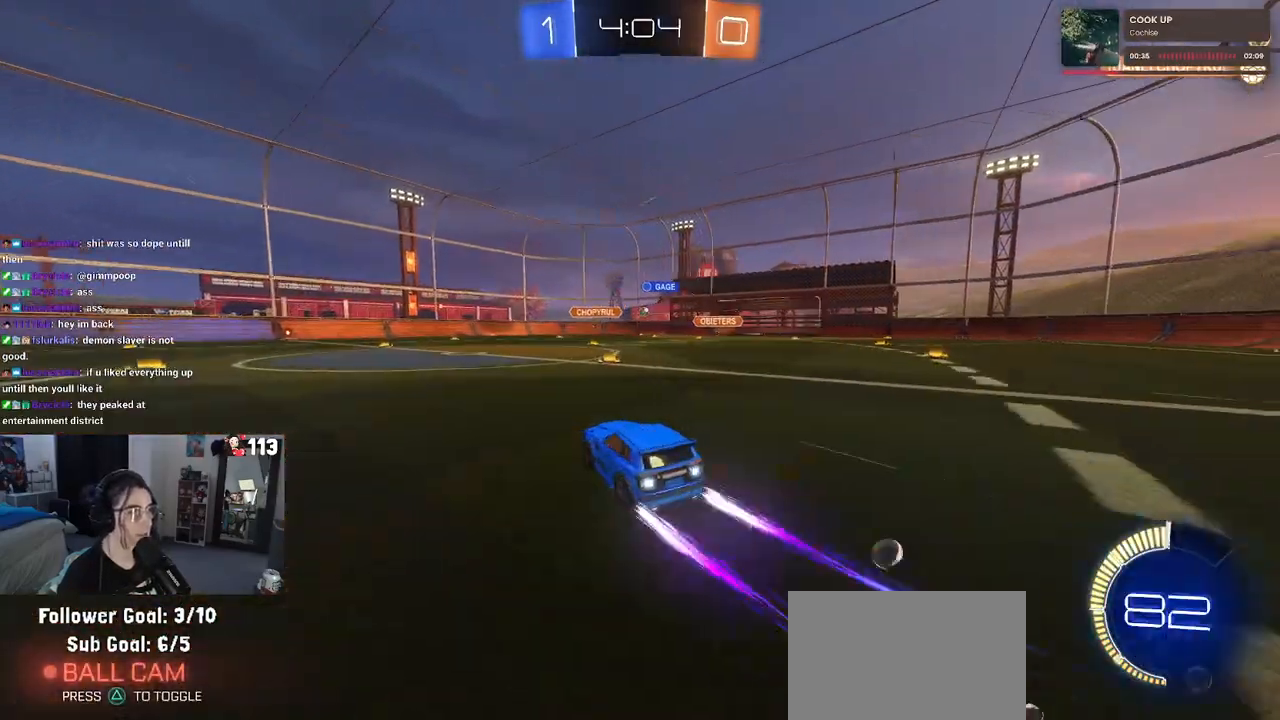
{"buttons": ["R2"], "left_stick": "center", "right_stick": "center", "events": []}
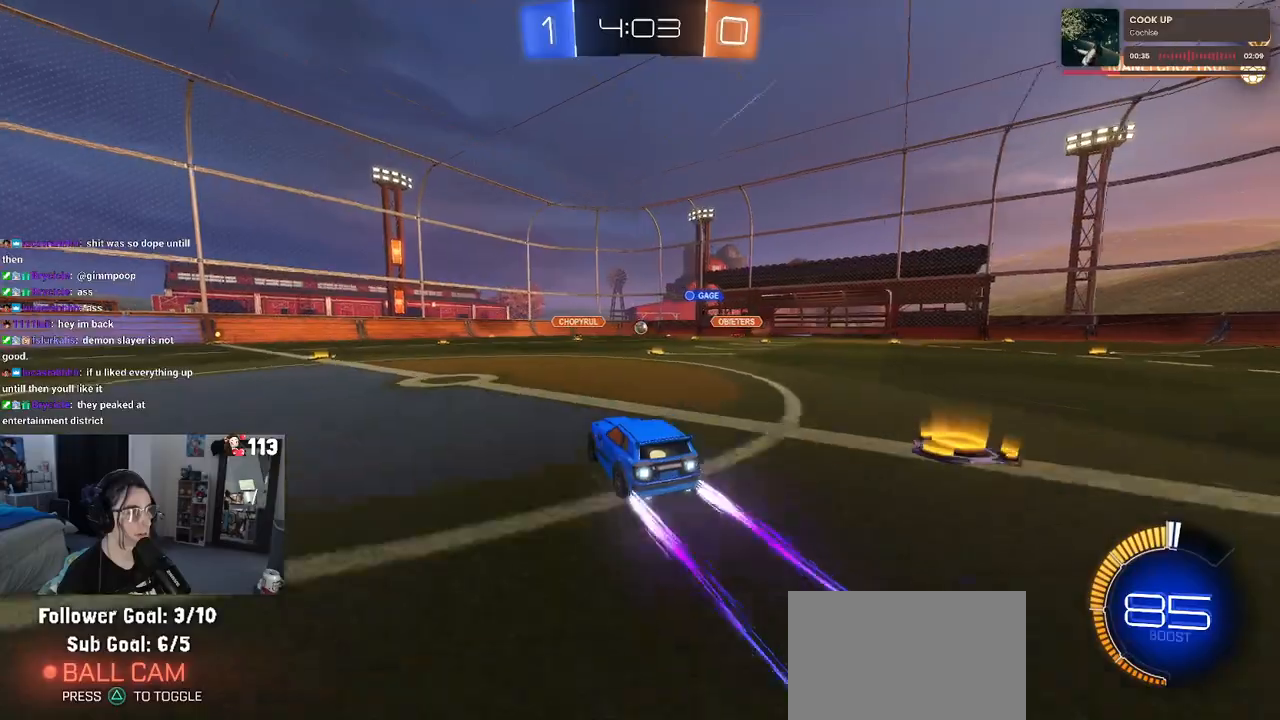
{"buttons": ["R2"], "left_stick": "center", "right_stick": "center", "events": []}
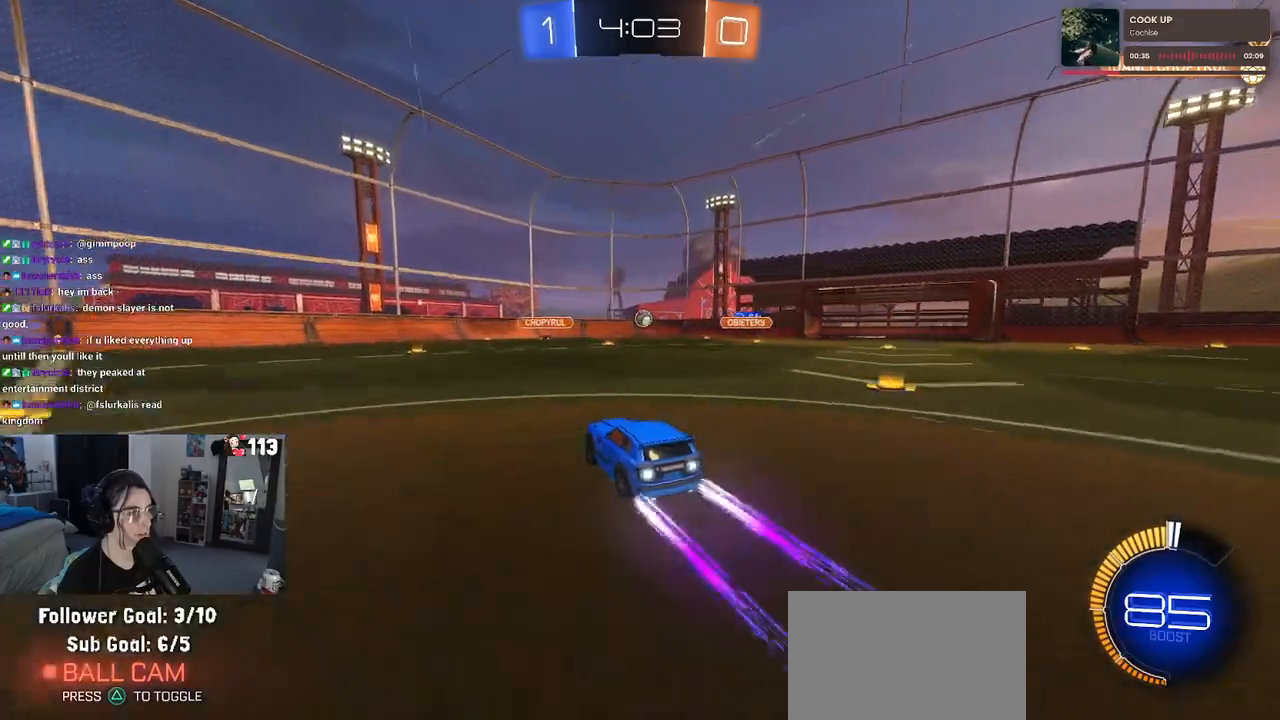
{"buttons": ["R2"], "left_stick": "center", "right_stick": "center", "events": []}
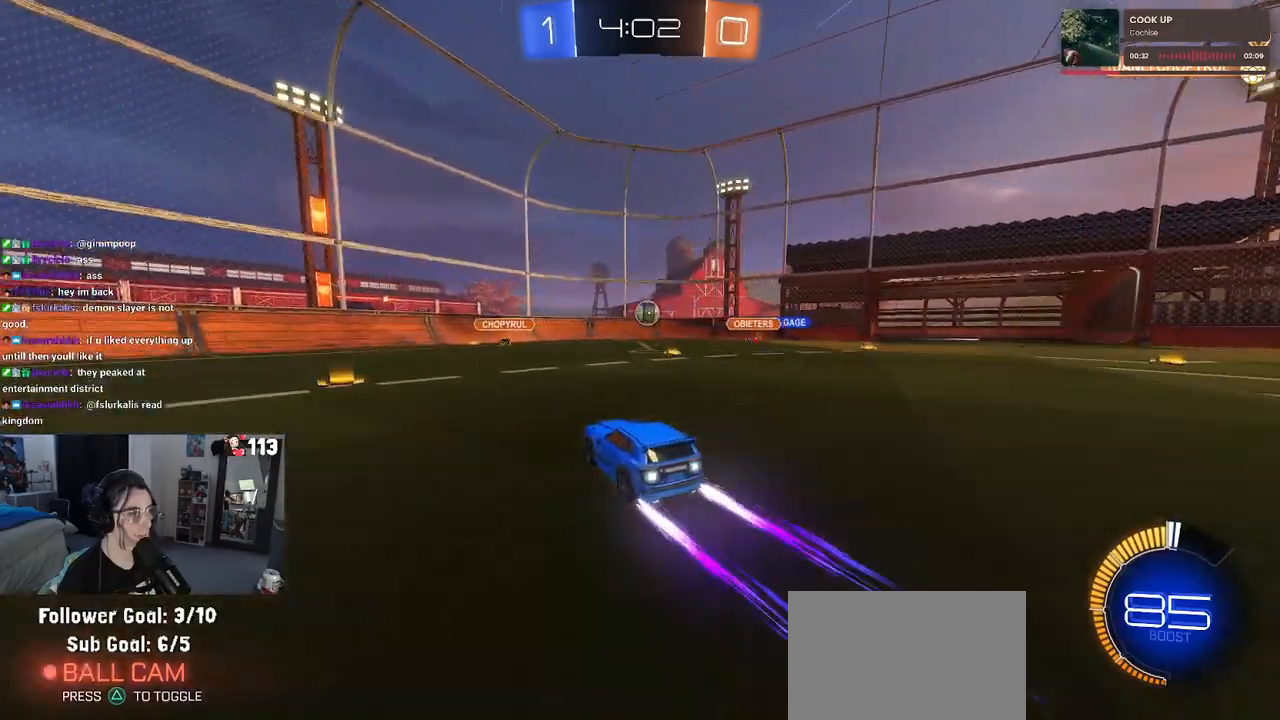
{"buttons": ["CROSS", "R2"], "left_stick": "down", "right_stick": "center", "events": [[17, "left_stick", "right"], [150, "left_stick", "center"], [233, "left_stick", "down-right"], [383, "CROSS", "down"], [383, "left_stick", "down"]]}
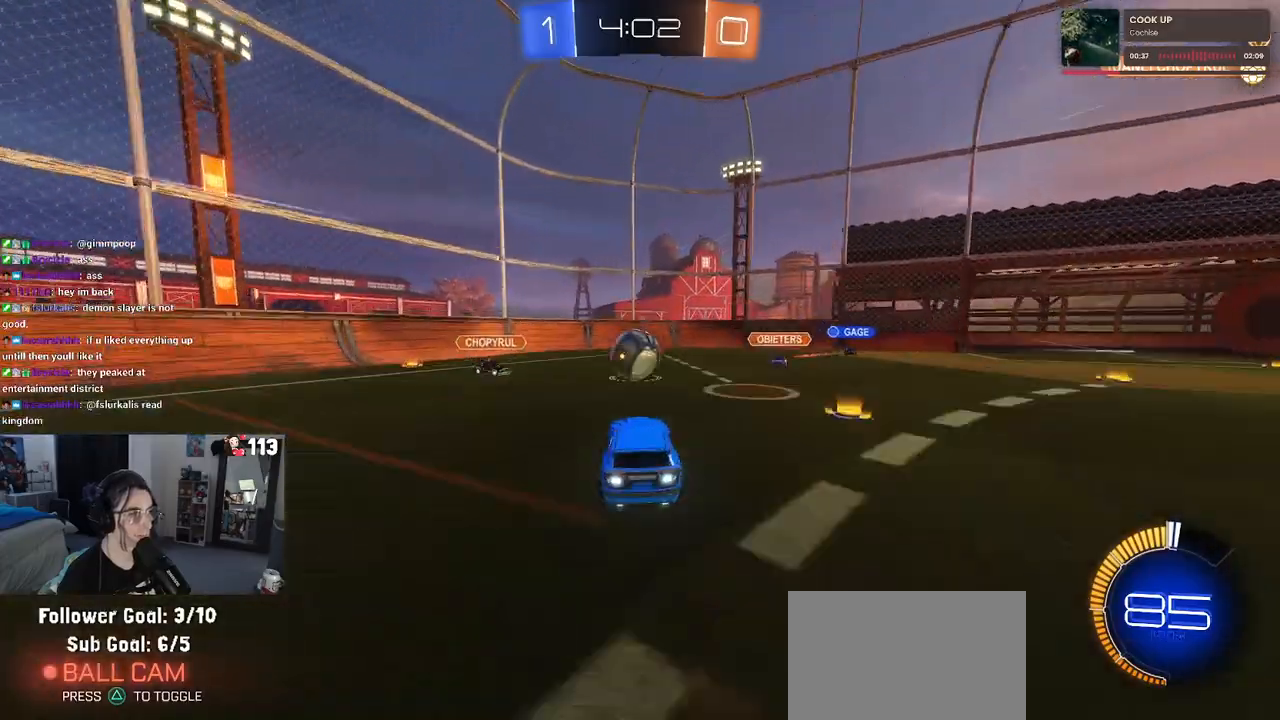
{"buttons": ["SQUARE", "R2"], "left_stick": "down-left", "right_stick": "center", "events": [[17, "left_stick", "center"], [50, "CROSS", "up"], [183, "left_stick", "up-left"], [233, "CROSS", "down"], [383, "CROSS", "up"], [383, "SQUARE", "down"], [383, "left_stick", "down-left"]]}
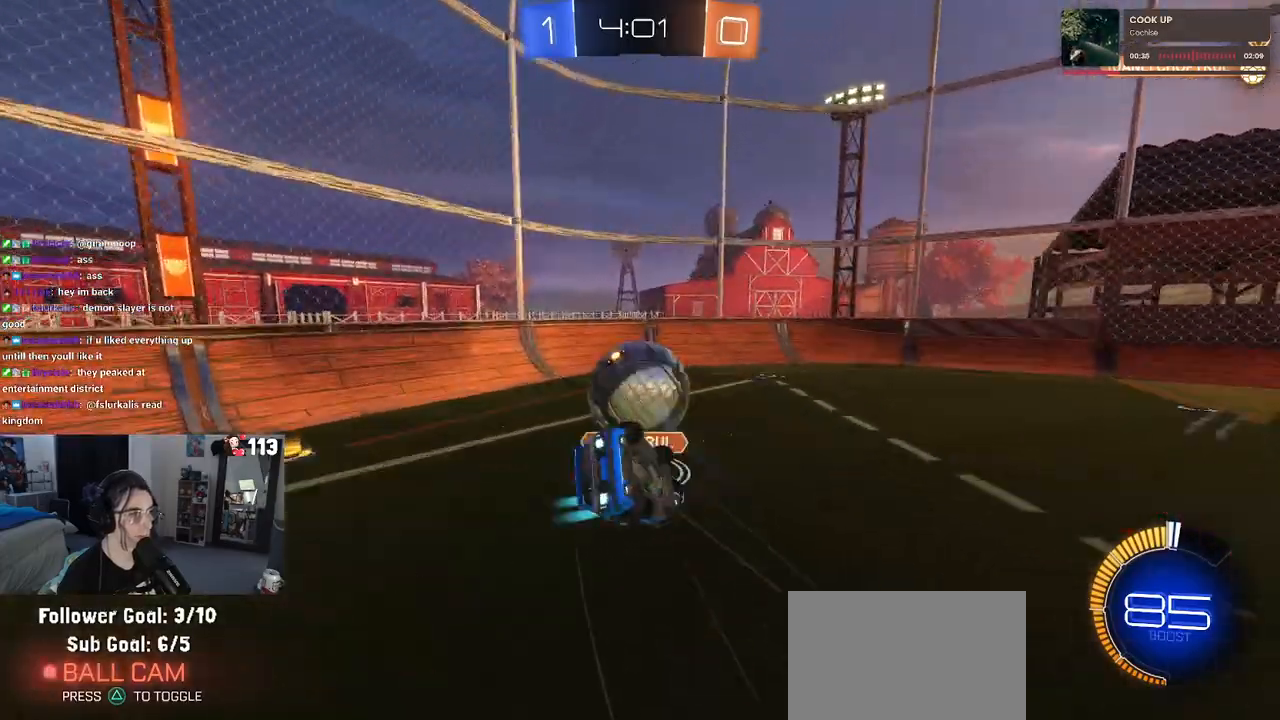
{"buttons": ["R2"], "left_stick": "down-left", "right_stick": "center", "events": [[467, "SQUARE", "up"]]}
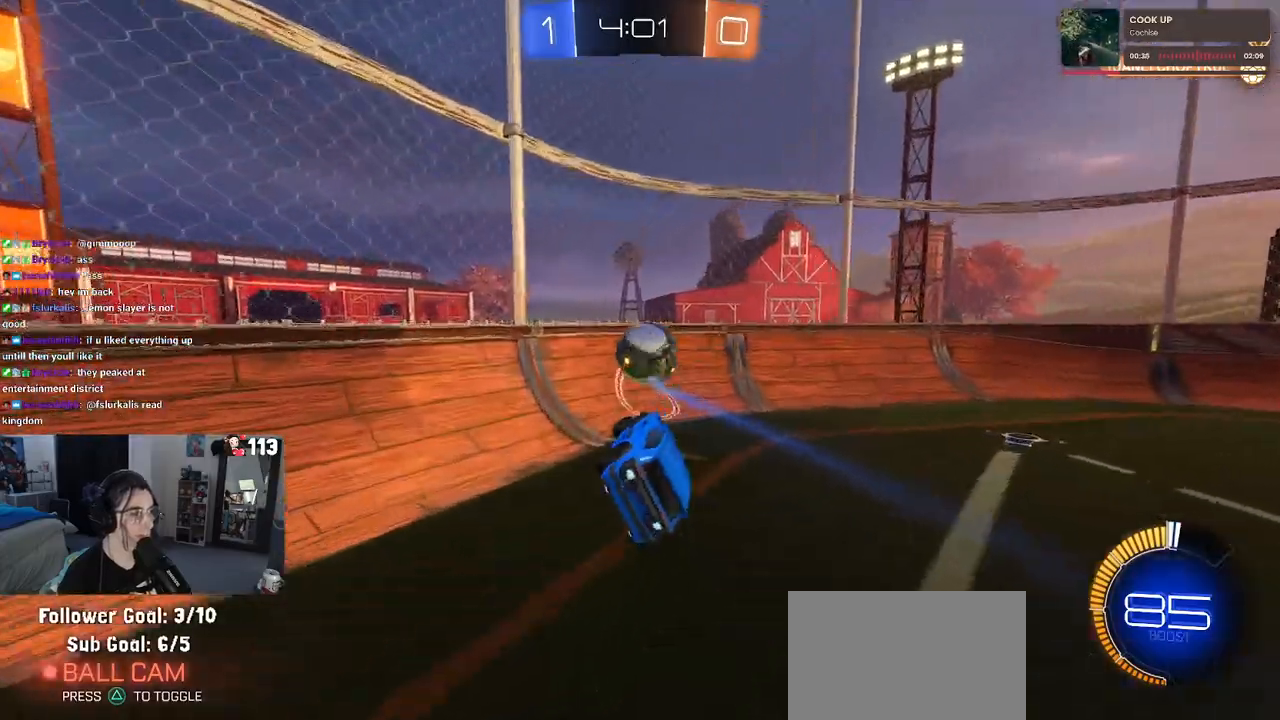
{"buttons": ["R1", "R2"], "left_stick": "center", "right_stick": "center", "events": [[17, "R1", "down"], [100, "left_stick", "center"], [317, "left_stick", "left"], [483, "left_stick", "center"]]}
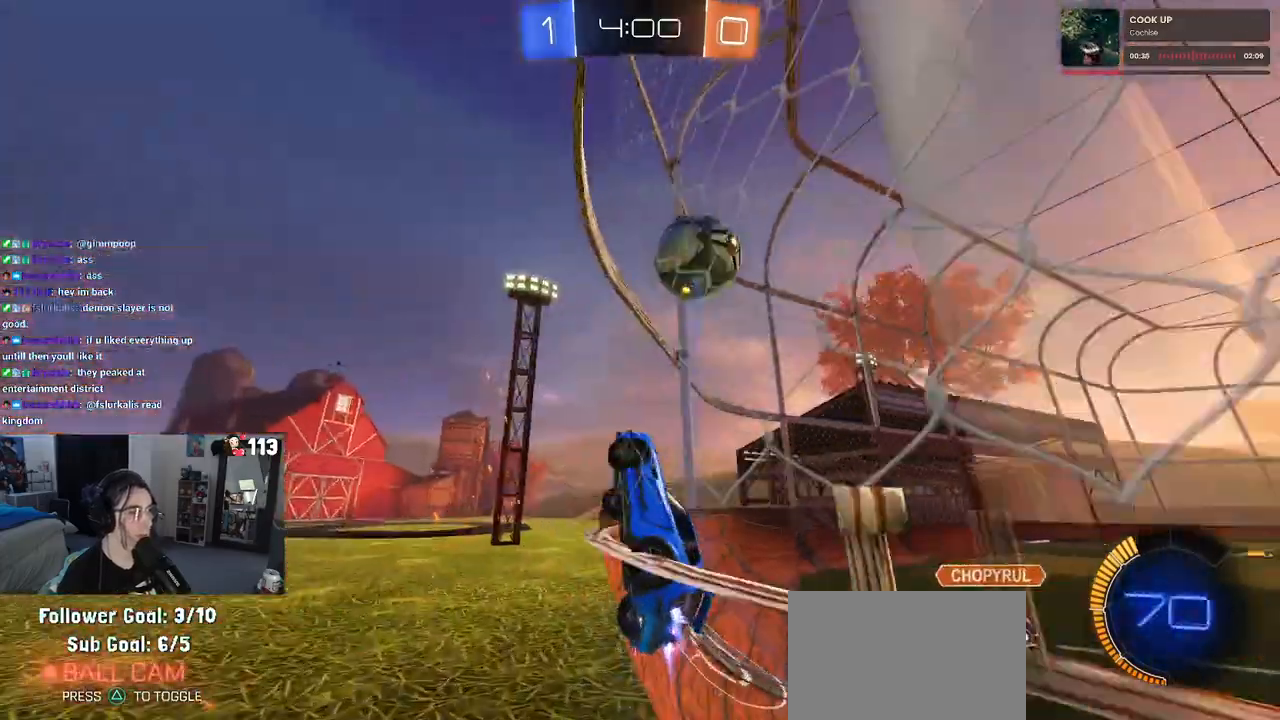
{"buttons": ["R2"], "left_stick": "right", "right_stick": "center", "events": [[233, "R1", "up"], [417, "left_stick", "right"]]}
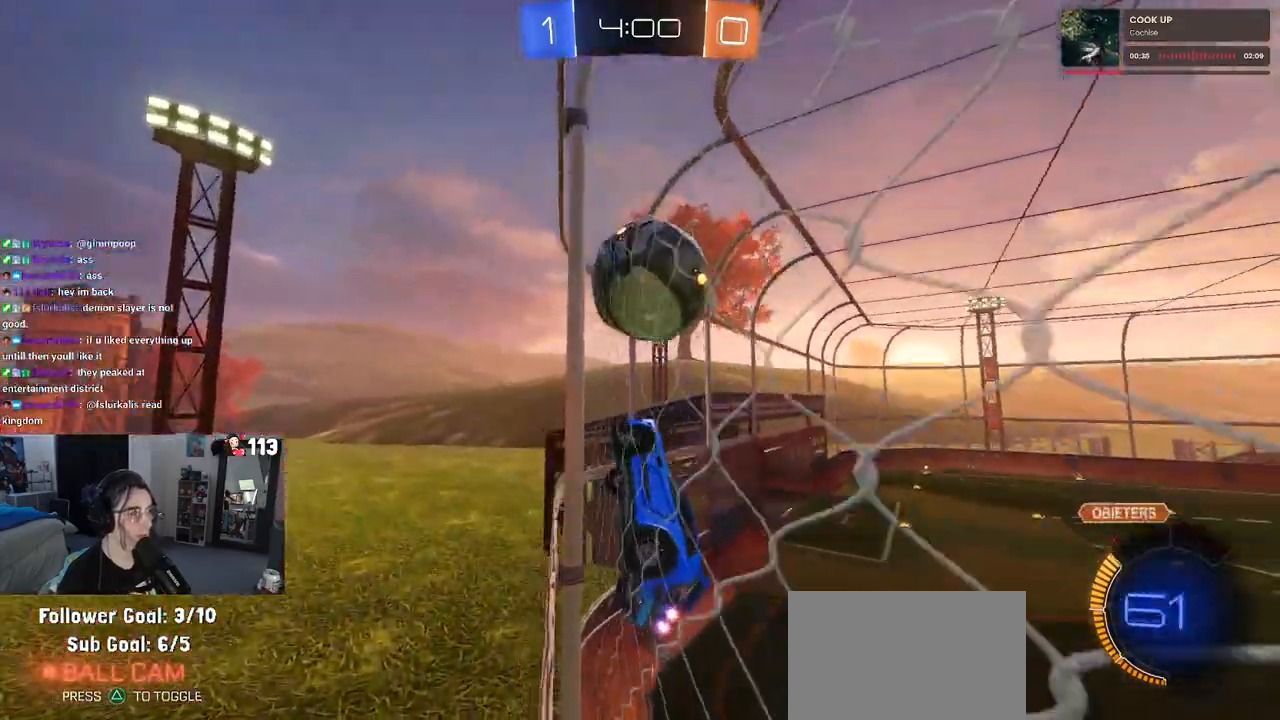
{"buttons": ["R2"], "left_stick": "center", "right_stick": "center", "events": [[183, "L2", "down"], [183, "R2", "up"], [317, "left_stick", "center"], [367, "R2", "down"], [367, "left_stick", "left"], [383, "L2", "up"], [500, "left_stick", "center"]]}
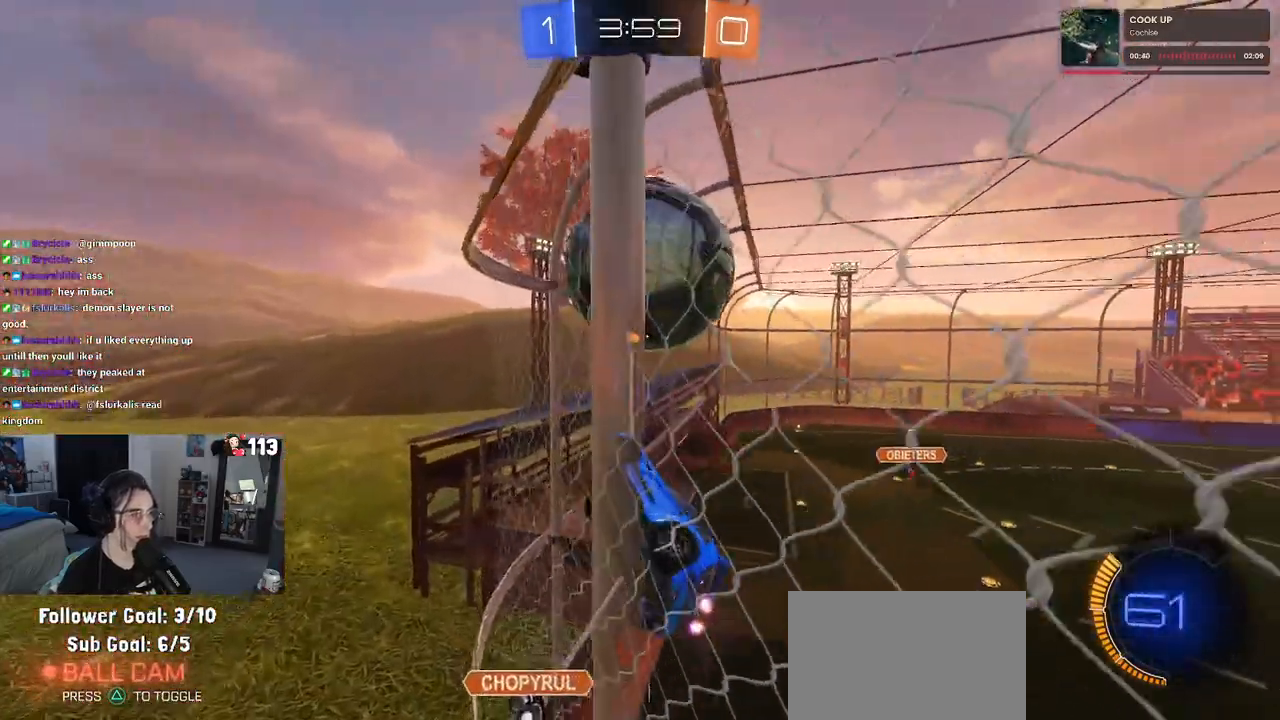
{"buttons": ["R2"], "left_stick": "center", "right_stick": "center", "events": [[250, "left_stick", "right"], [317, "R2", "up"], [400, "L2", "down"], [450, "L2", "up"], [450, "R2", "down"], [500, "left_stick", "center"]]}
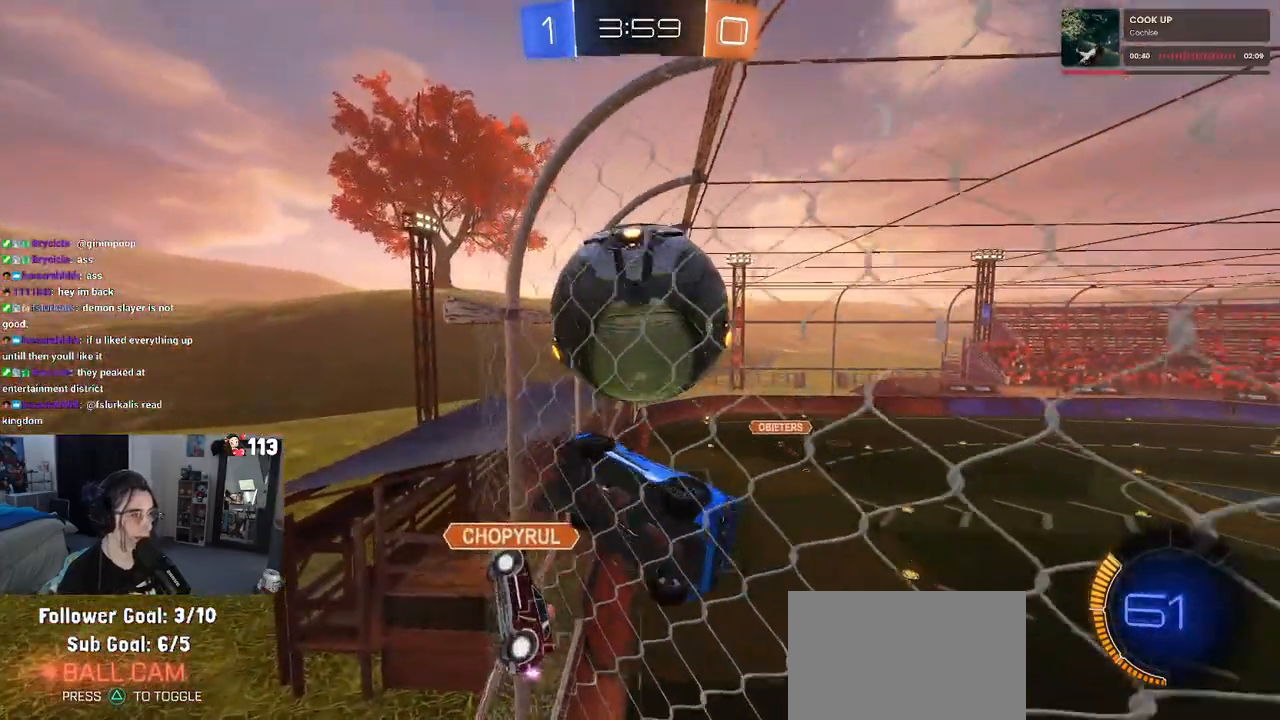
{"buttons": ["R2"], "left_stick": "center", "right_stick": "center", "events": []}
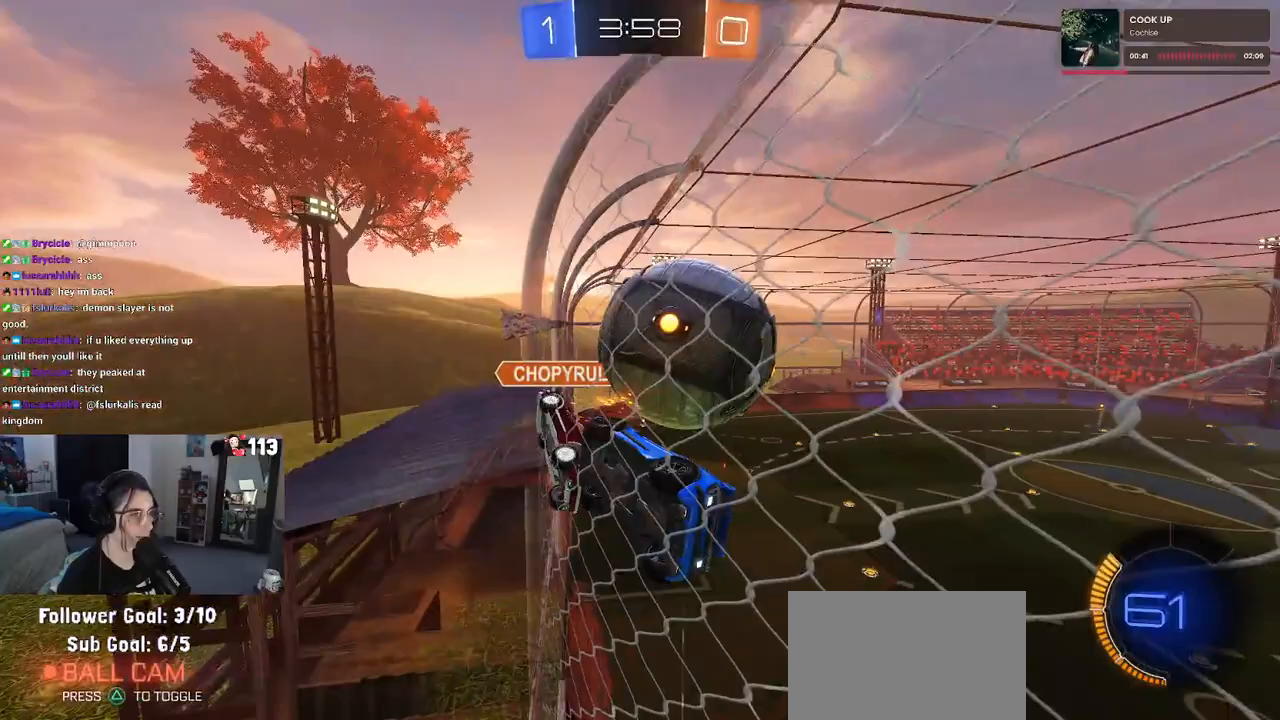
{"buttons": ["R1", "R2"], "left_stick": "center", "right_stick": "center", "events": [[33, "left_stick", "right"], [183, "left_stick", "center"], [367, "left_stick", "right"], [467, "R1", "down"], [483, "left_stick", "center"]]}
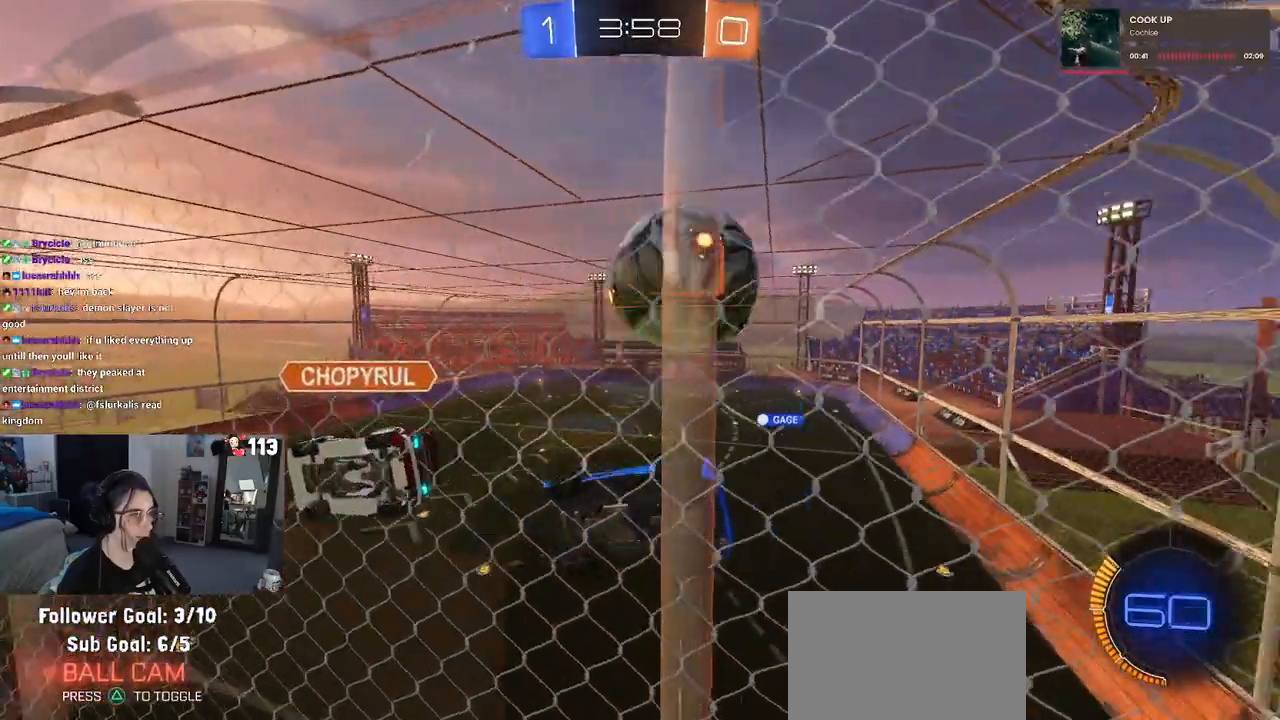
{"buttons": ["R1", "R2"], "left_stick": "right", "right_stick": "center", "events": [[33, "TRIANGLE", "down"], [33, "left_stick", "left"], [133, "left_stick", "right"], [167, "TRIANGLE", "up"], [333, "left_stick", "left"], [500, "left_stick", "right"]]}
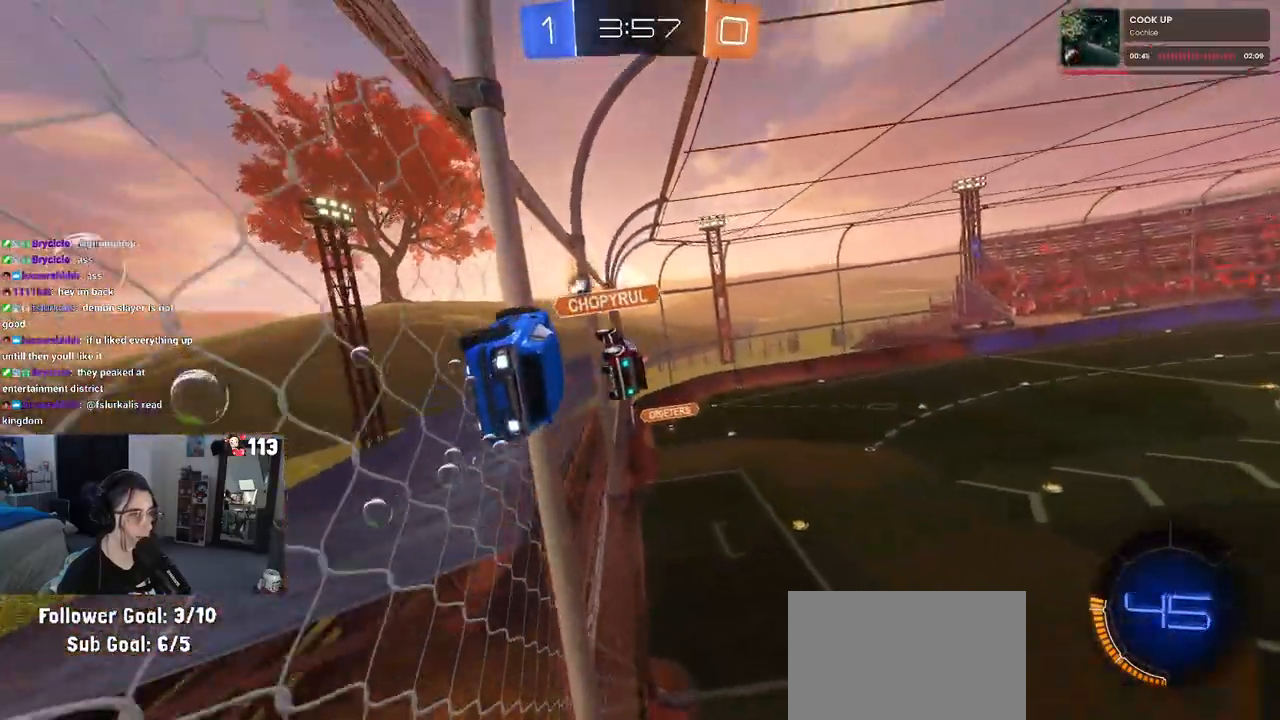
{"buttons": ["R1", "R2"], "left_stick": "right", "right_stick": "center", "events": []}
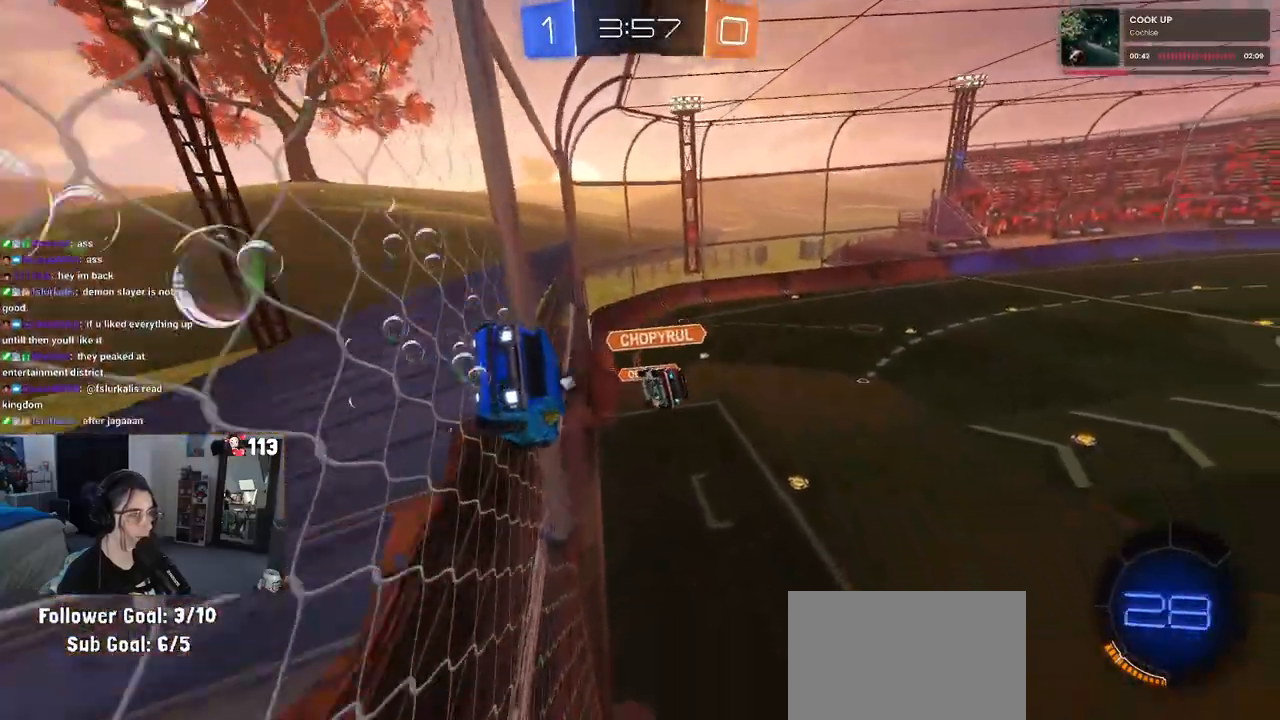
{"buttons": ["R2"], "left_stick": "center", "right_stick": "center"}
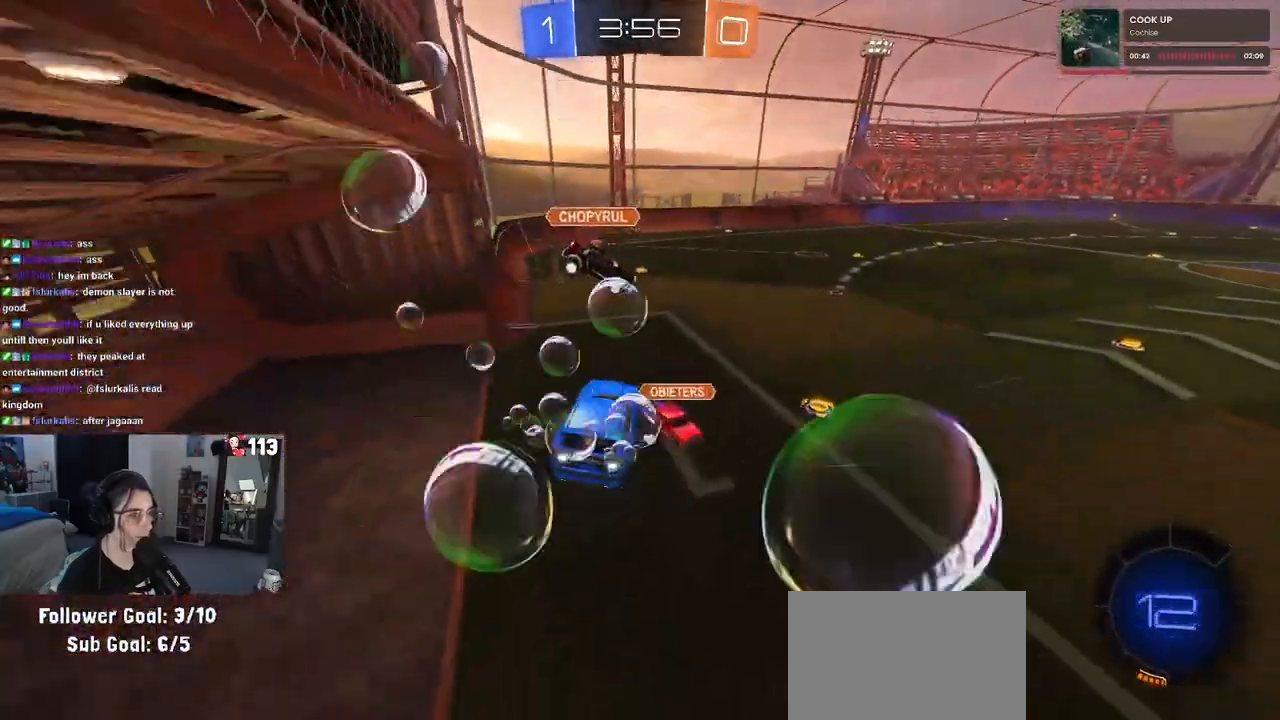
{"buttons": ["R1", "R2"], "left_stick": "center", "right_stick": "center", "events": [[50, "left_stick", "down-left"], [167, "left_stick", "up"], [200, "CROSS", "down"], [300, "CROSS", "up"], [333, "left_stick", "left"], [417, "R1", "down"], [500, "left_stick", "center"]]}
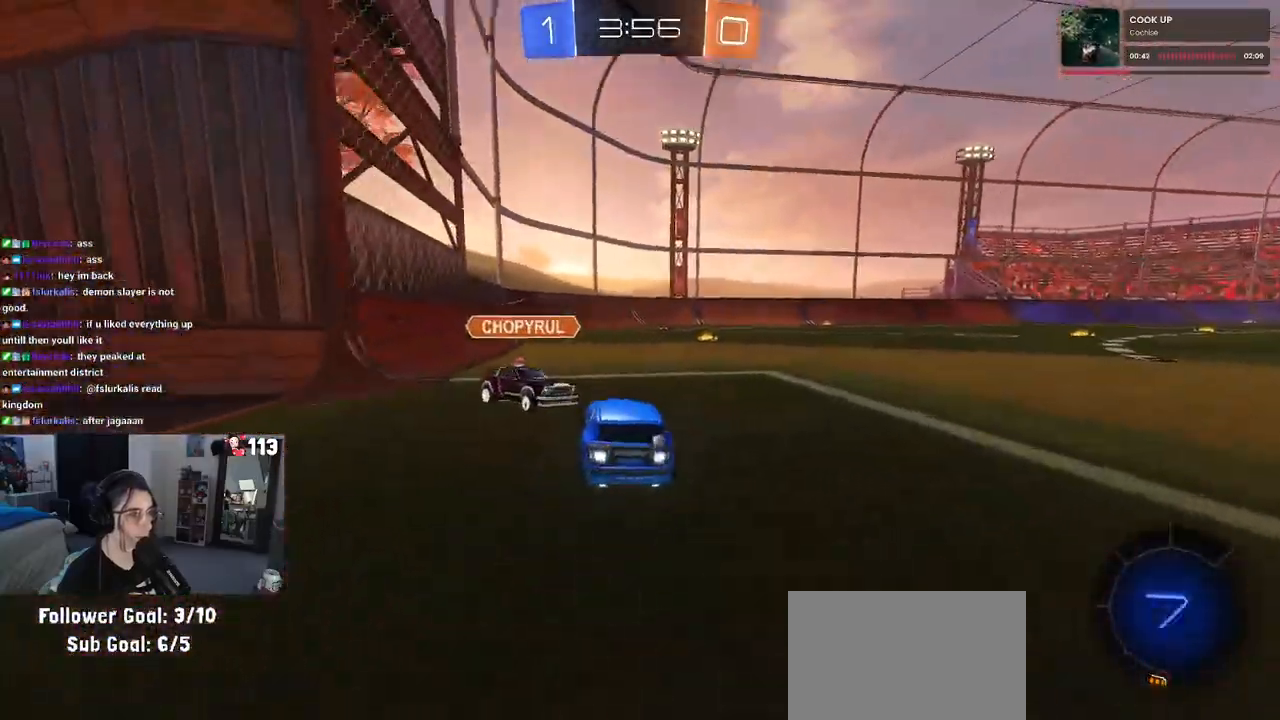
{"buttons": ["R2"], "left_stick": "center", "right_stick": "center", "events": [[117, "left_stick", "left"], [250, "left_stick", "right"], [333, "R1", "up"], [383, "TRIANGLE", "down"], [417, "left_stick", "center"], [500, "TRIANGLE", "up"]]}
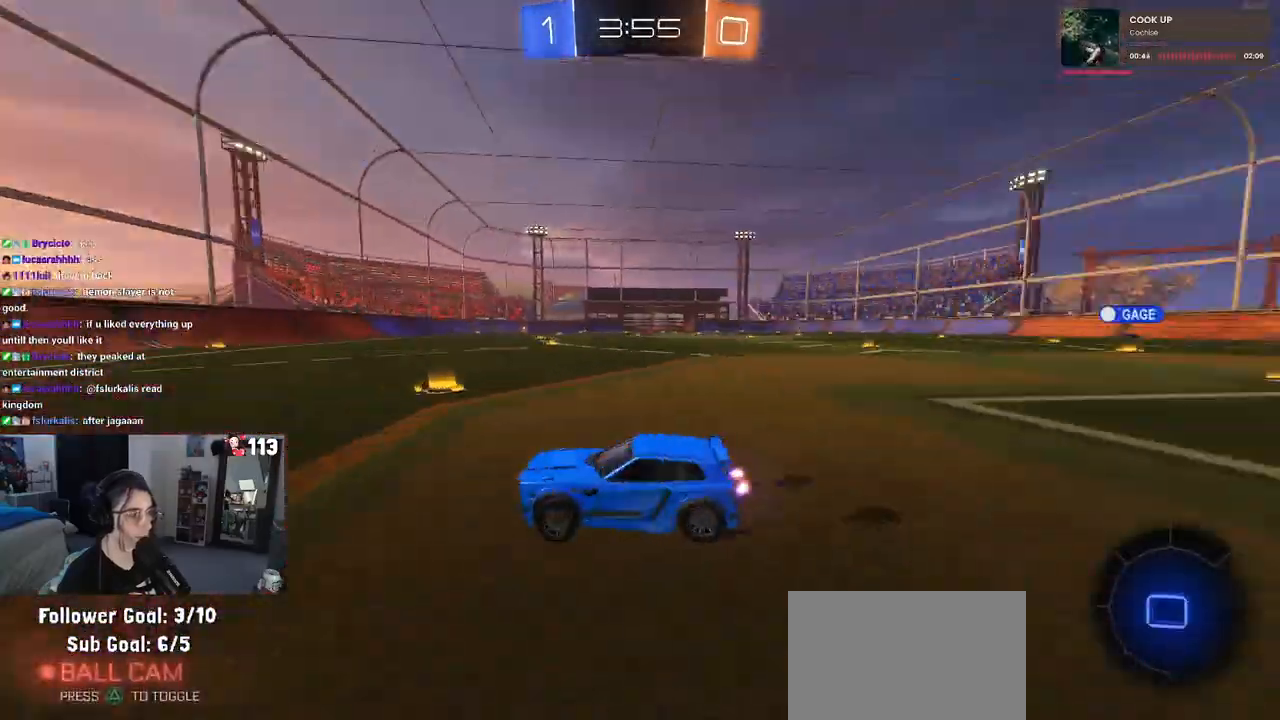
{"buttons": ["R2"], "left_stick": "center", "right_stick": "center", "events": [[300, "left_stick", "right"], [467, "left_stick", "center"]]}
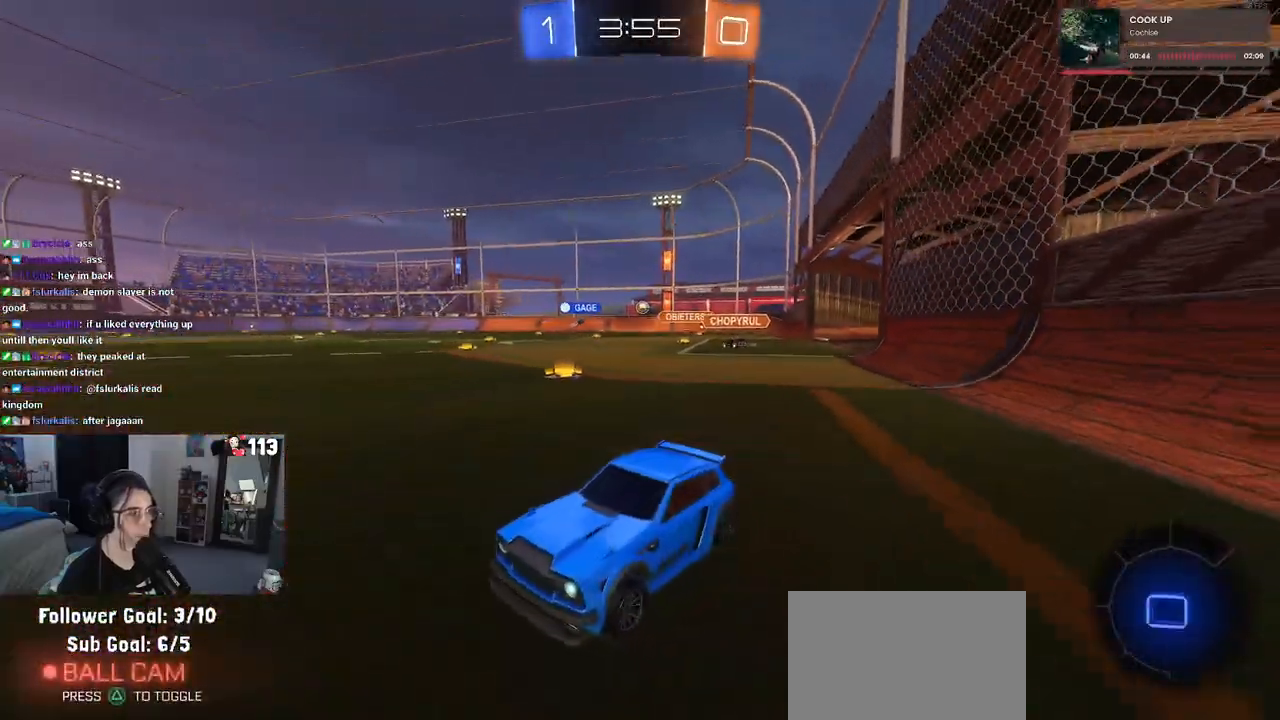
{"buttons": ["R2"], "left_stick": "right", "right_stick": "center", "events": [[83, "left_stick", "right"], [250, "left_stick", "center"], [383, "left_stick", "right"]]}
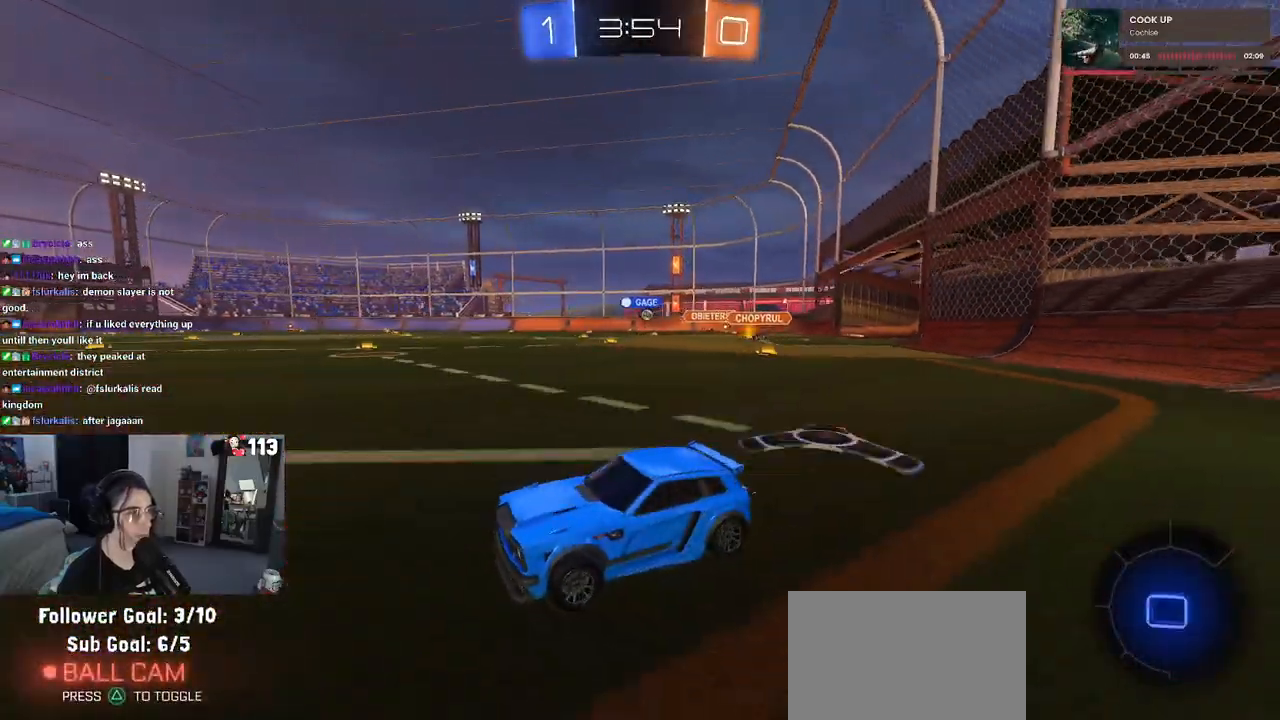
{"buttons": ["R2"], "left_stick": "right", "right_stick": "center", "events": [[117, "left_stick", "center"], [267, "left_stick", "right"]]}
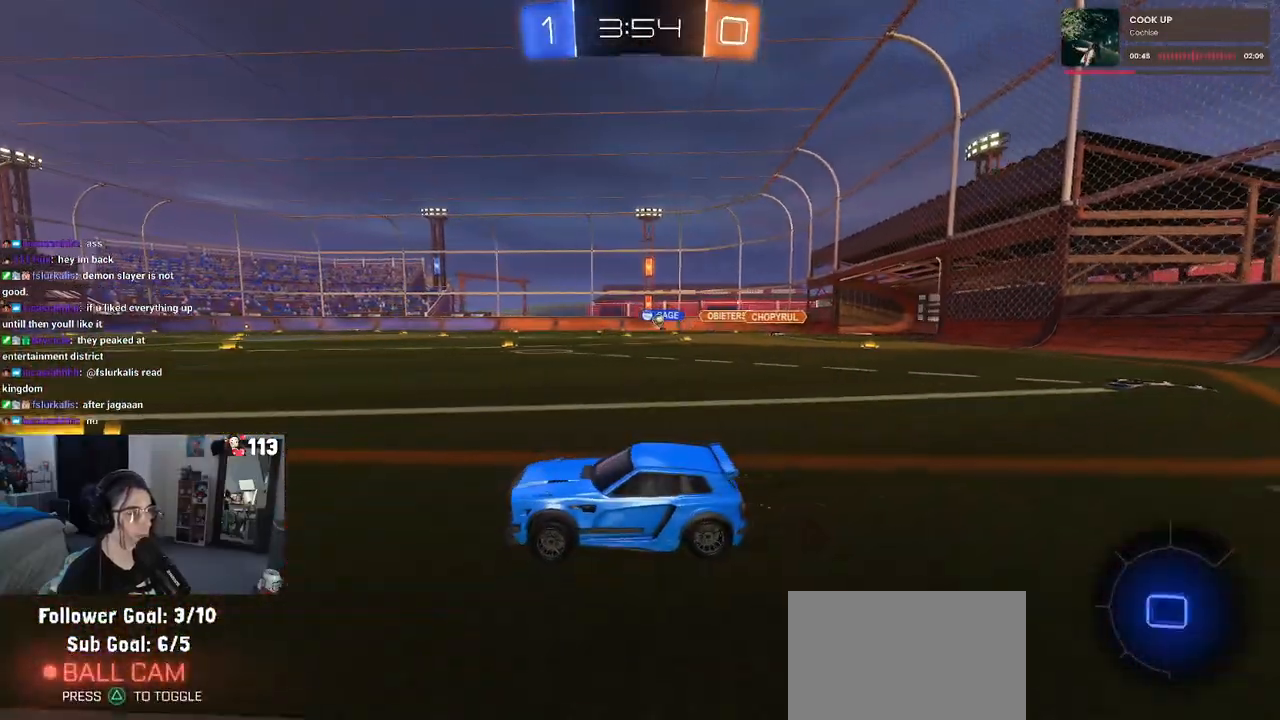
{"buttons": ["SQUARE", "R1", "R2"], "left_stick": "down-left", "right_stick": "center", "events": [[50, "CROSS", "down"], [83, "left_stick", "up"], [167, "CROSS", "up"], [167, "left_stick", "up-left"], [217, "CROSS", "down"], [300, "CROSS", "up"], [300, "R1", "down"], [300, "SQUARE", "down"], [317, "left_stick", "down-left"]]}
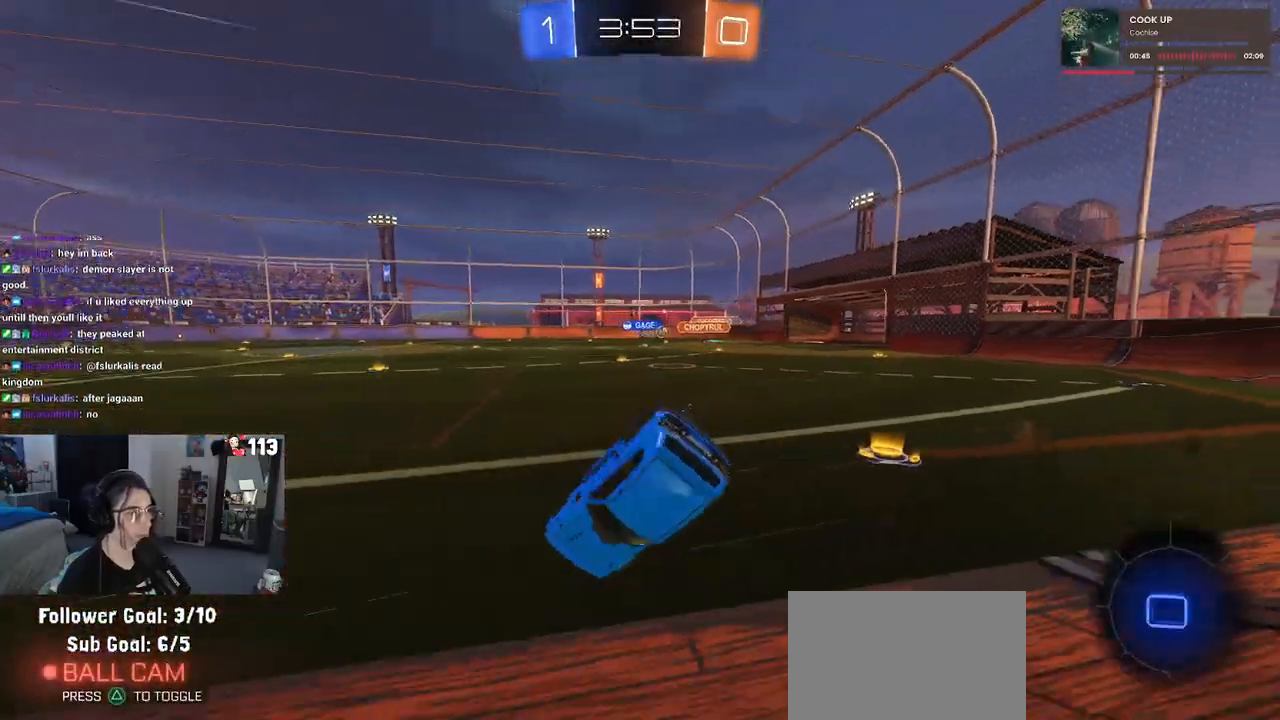
{"buttons": ["R2"], "left_stick": "down-right", "right_stick": "center", "events": [[50, "R1", "up"], [483, "SQUARE", "up"], [483, "left_stick", "down-right"]]}
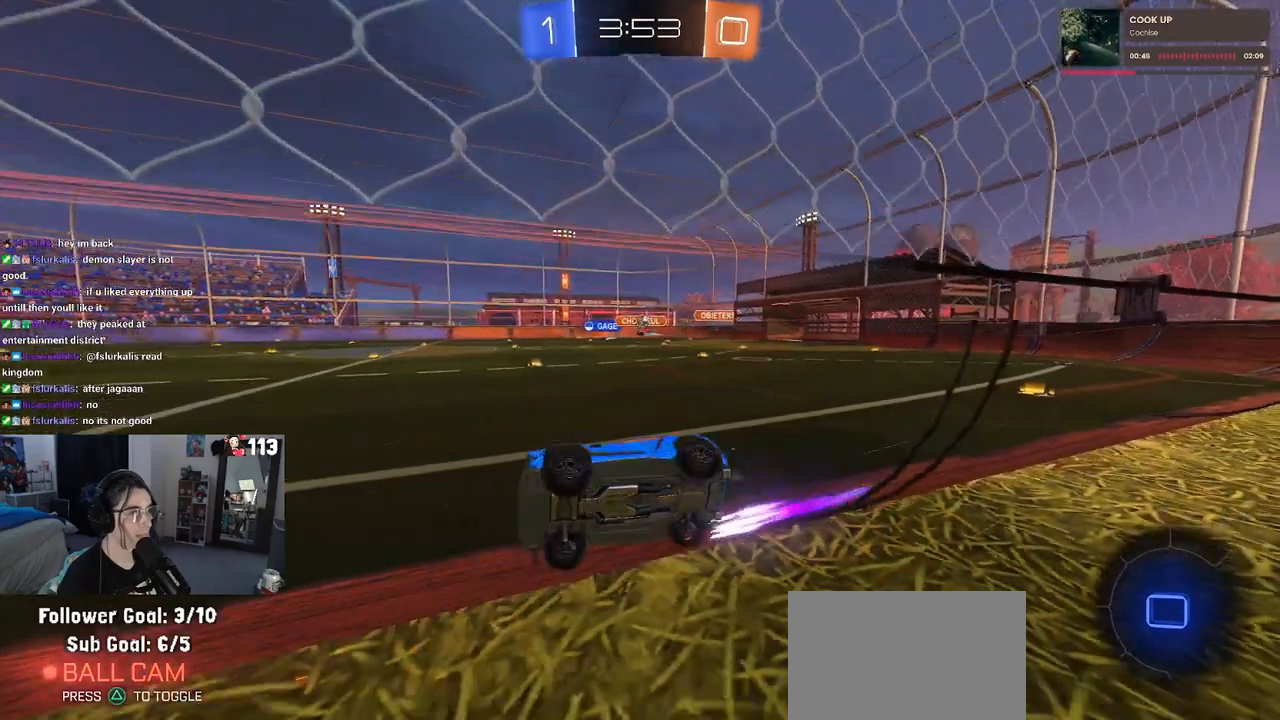
{"buttons": ["R2"], "left_stick": "down-right", "right_stick": "center", "events": []}
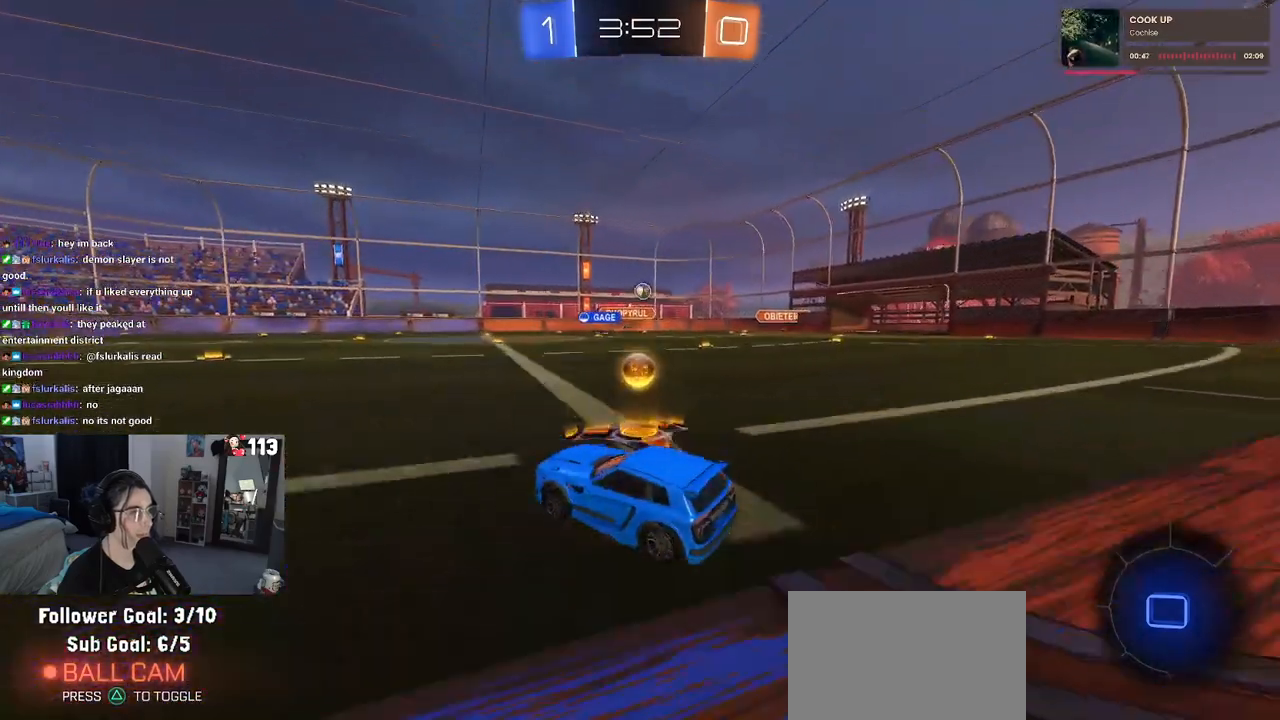
{"buttons": ["R2"], "left_stick": "left", "right_stick": "center", "events": [[67, "R1", "down"], [83, "left_stick", "left"], [350, "left_stick", "center"], [417, "R1", "up"], [450, "left_stick", "left"]]}
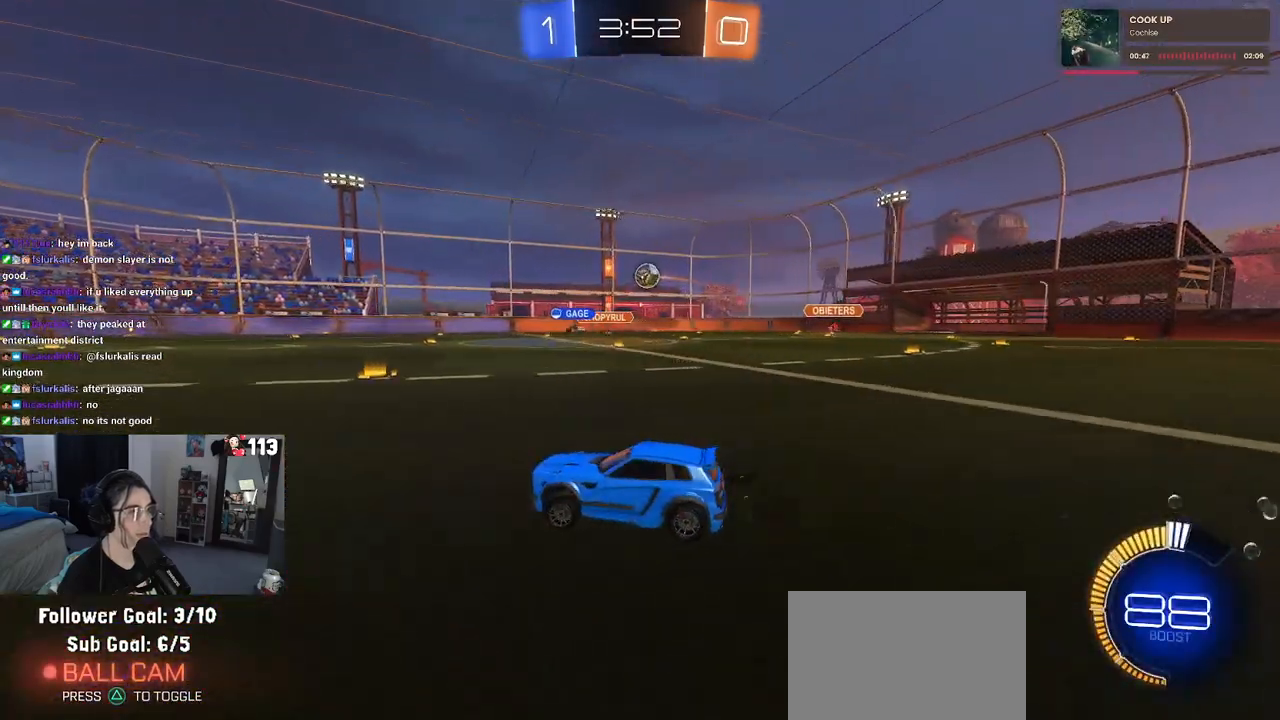
{"buttons": ["R2"], "left_stick": "right", "right_stick": "center", "events": [[133, "left_stick", "center"], [200, "left_stick", "right"]]}
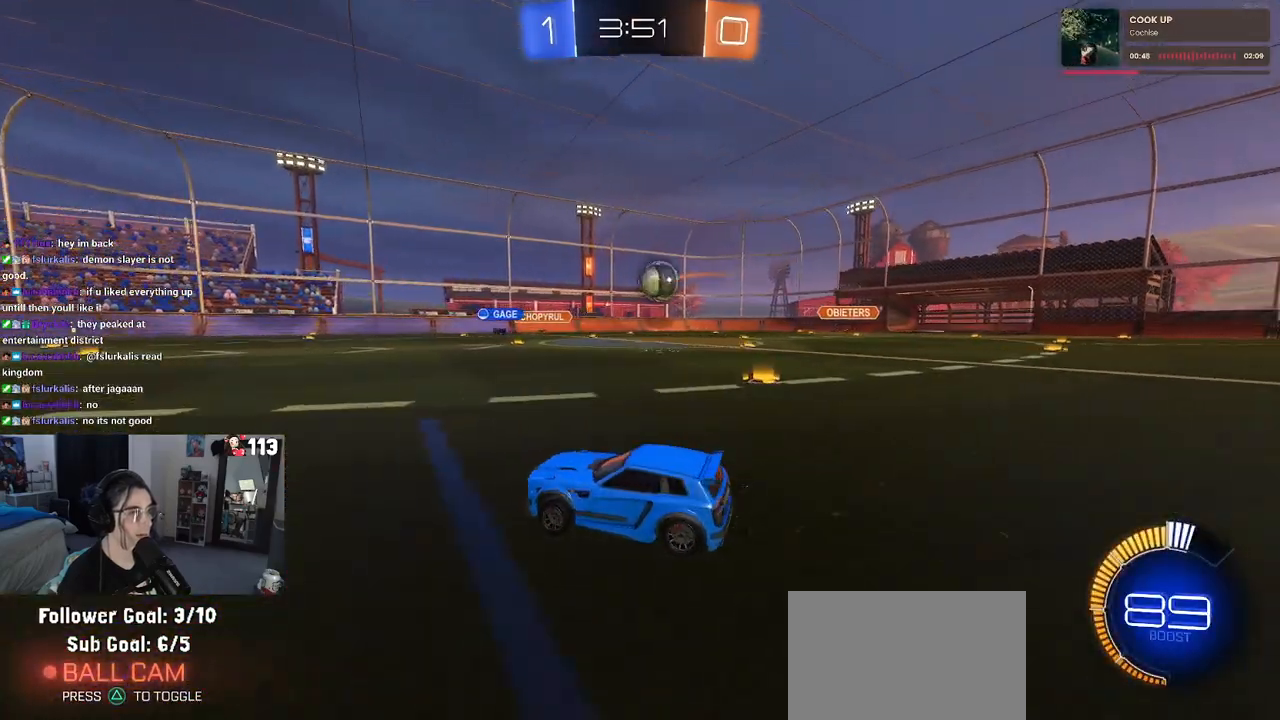
{"buttons": ["R2"], "left_stick": "right", "right_stick": "center", "events": [[33, "R2", "up"], [50, "L2", "down"], [200, "R2", "down"], [317, "L2", "up"]]}
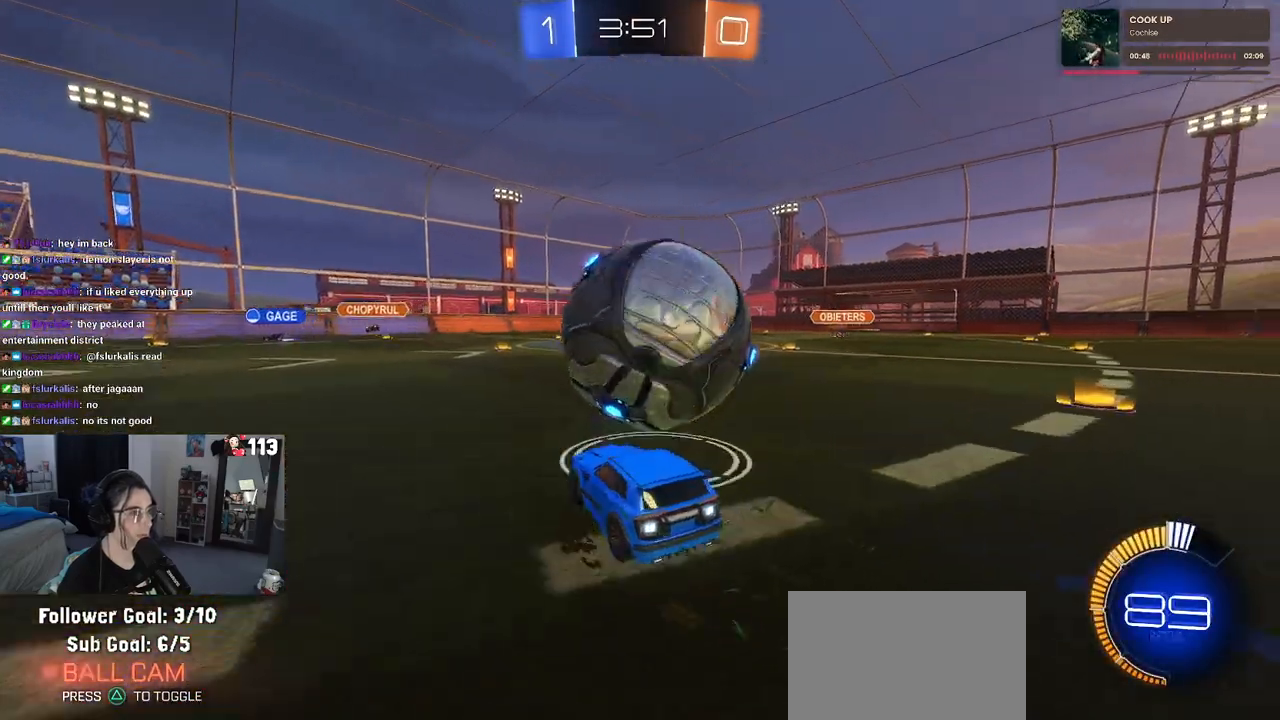
{"buttons": ["CROSS", "L2", "R2"], "left_stick": "down", "right_stick": "center"}
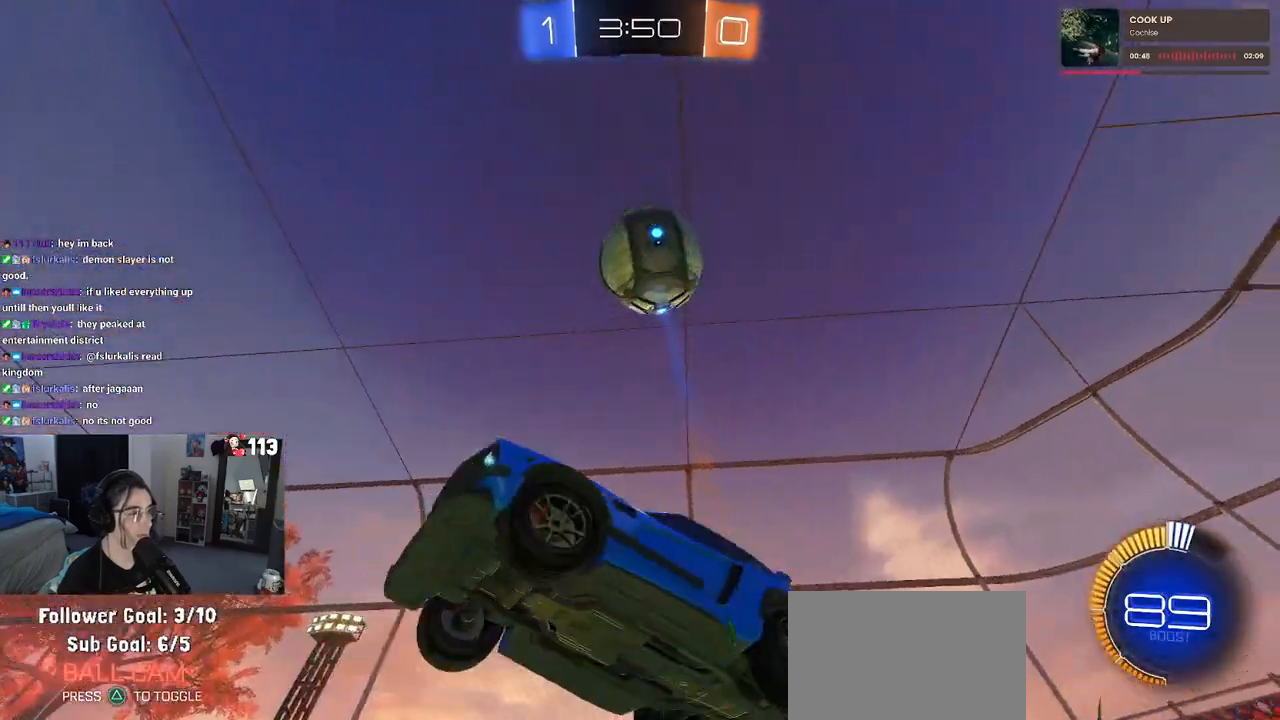
{"buttons": ["L1", "R1"], "left_stick": "up-right", "right_stick": "center", "events": [[33, "CROSS", "up"], [33, "L2", "up"], [67, "left_stick", "center"], [83, "CROSS", "down"], [83, "R2", "up"], [117, "left_stick", "down-right"], [233, "L1", "down"], [267, "CROSS", "up"], [367, "R1", "down"], [383, "left_stick", "center"], [433, "left_stick", "up"], [483, "left_stick", "up-right"]]}